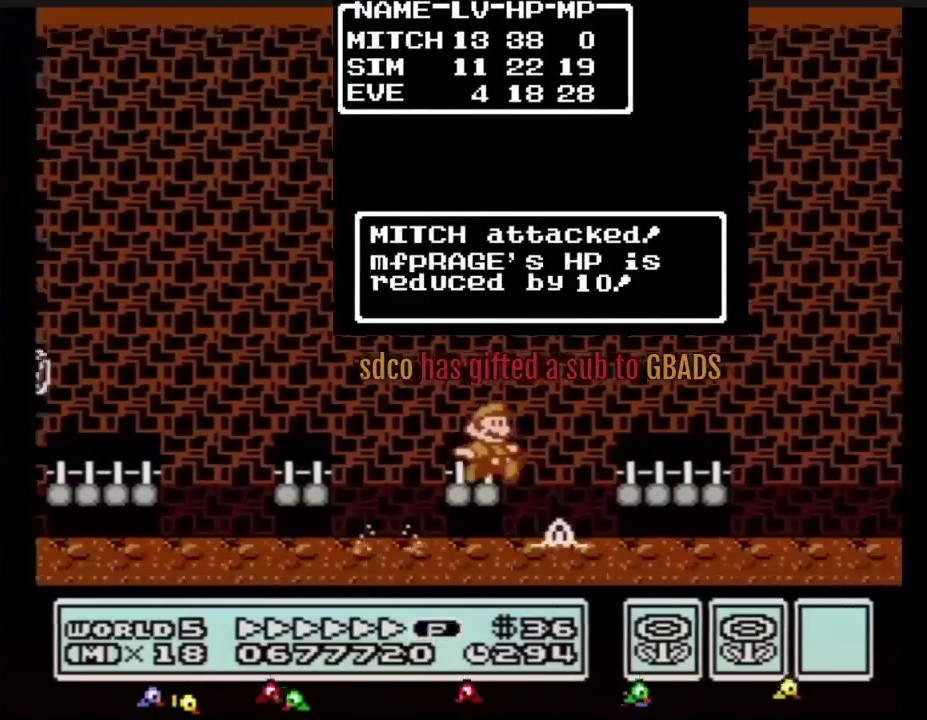
Gameplay with a controller (Nintendo layout); each line is a JSON object with the inputs held at the frame after it. "events" lists button and stick changes between this image and that frame as [ms after this image, input, new state], when the widget could be followed in between. Not read: L3 R3.
{"buttons": ["B", "DPAD_RIGHT"], "events": [[117, "A", "down"], [384, "A", "up"]]}
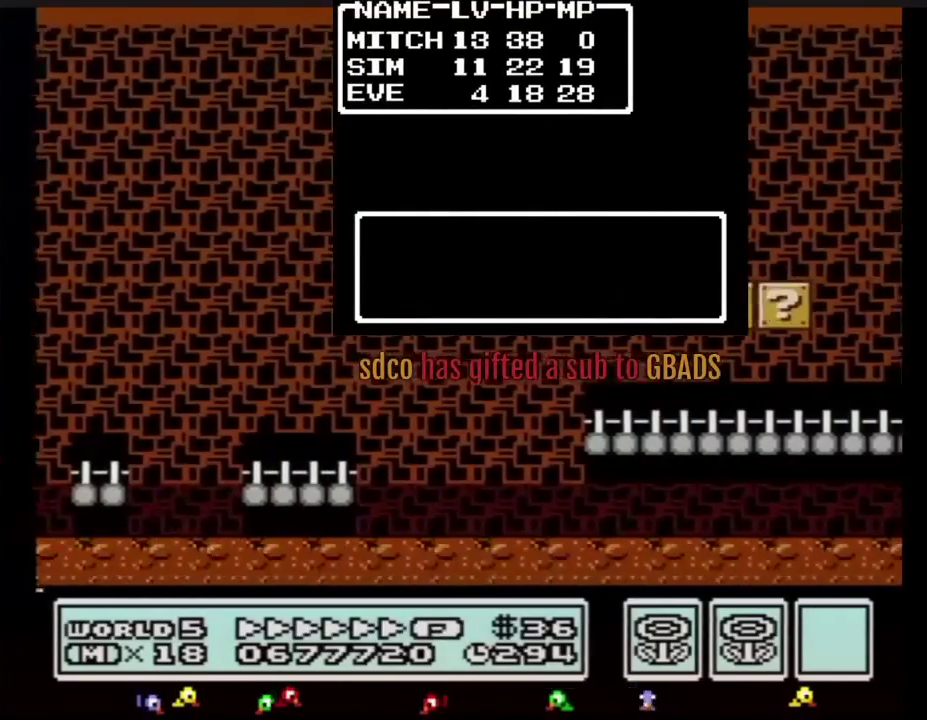
{"buttons": ["B", "DPAD_RIGHT"], "events": []}
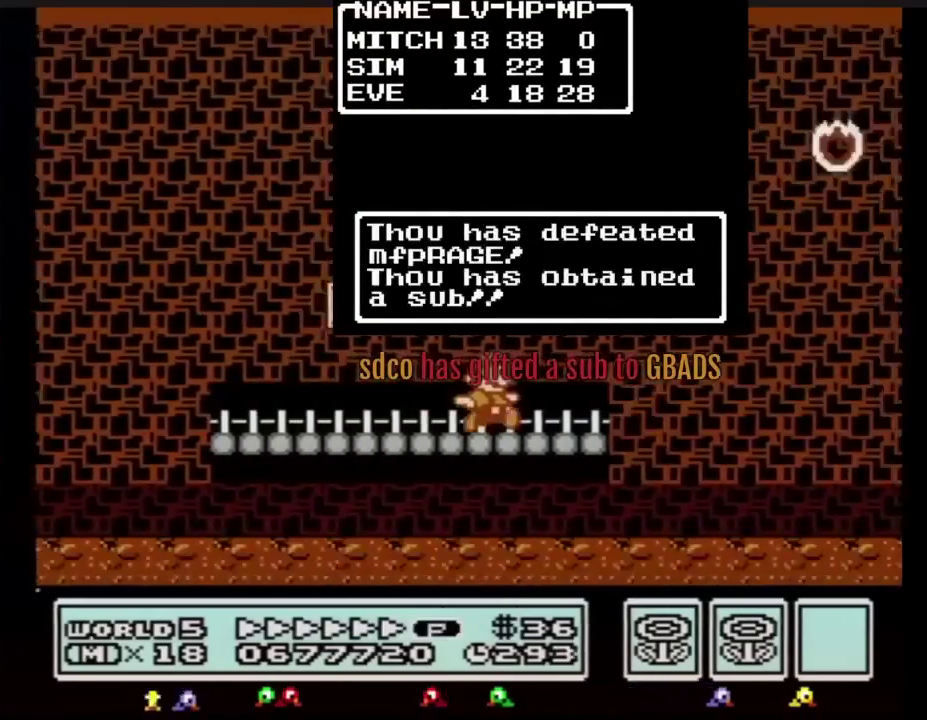
{"buttons": ["A", "B", "DPAD_RIGHT"], "events": [[134, "A", "down"]]}
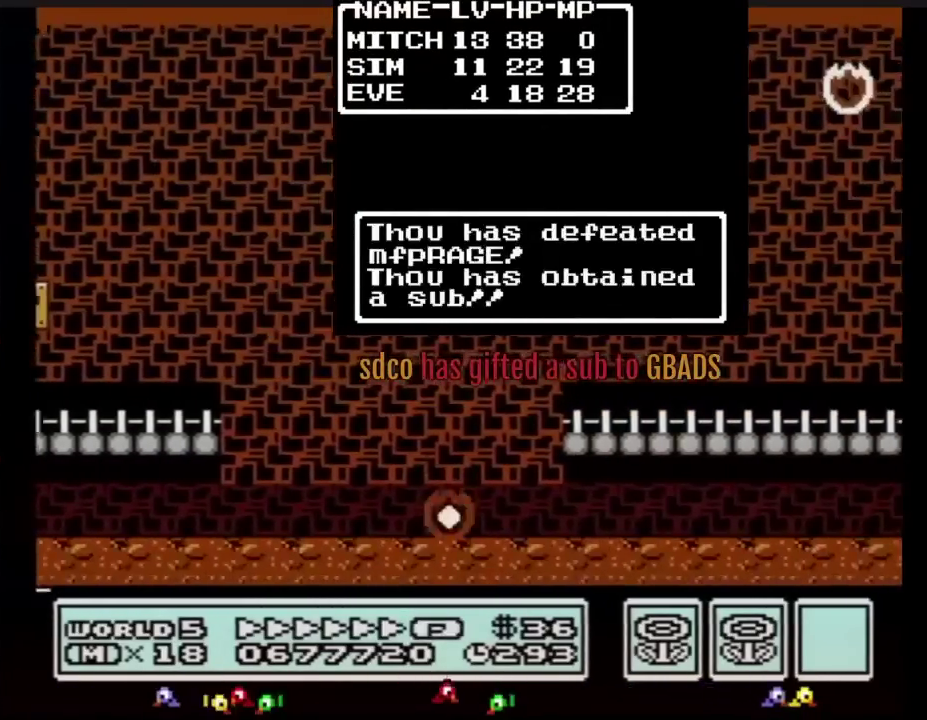
{"buttons": ["A", "B", "DPAD_RIGHT"], "events": []}
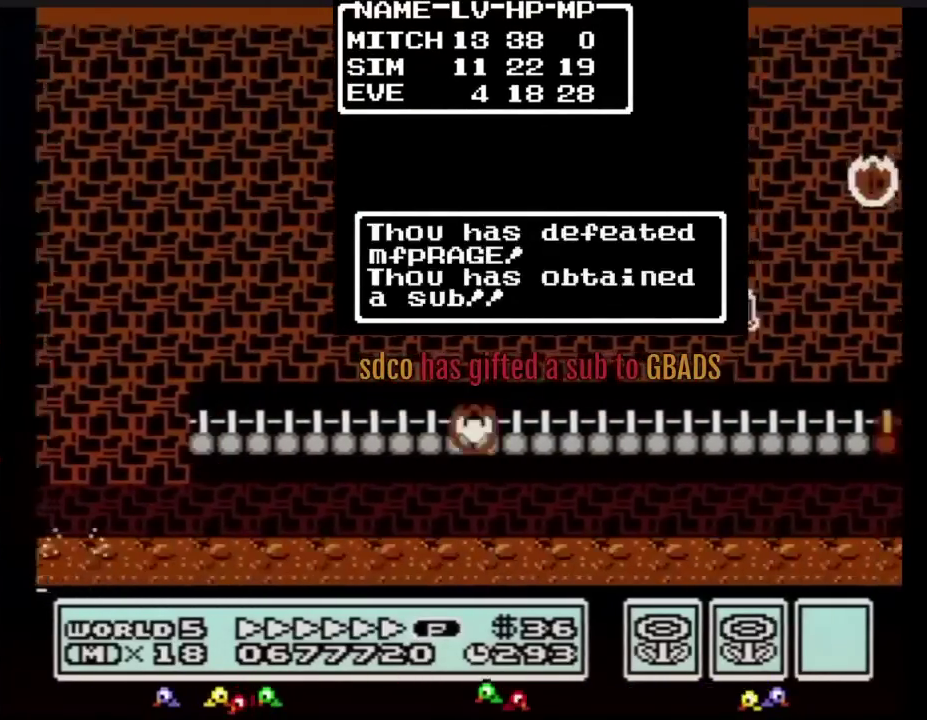
{"buttons": ["B", "DPAD_RIGHT"], "events": [[100, "A", "up"], [301, "DPAD_DOWN", "down"], [351, "DPAD_DOWN", "up"], [351, "DPAD_LEFT", "down"], [351, "DPAD_RIGHT", "up"], [434, "DPAD_LEFT", "up"], [451, "DPAD_RIGHT", "down"]]}
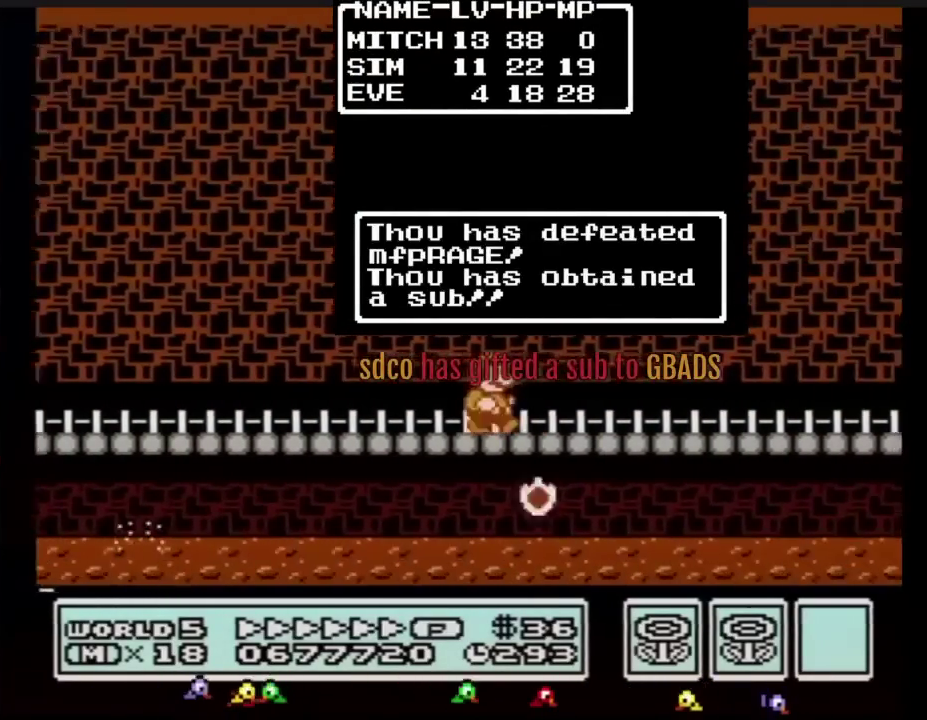
{"buttons": ["B", "DPAD_RIGHT"], "events": []}
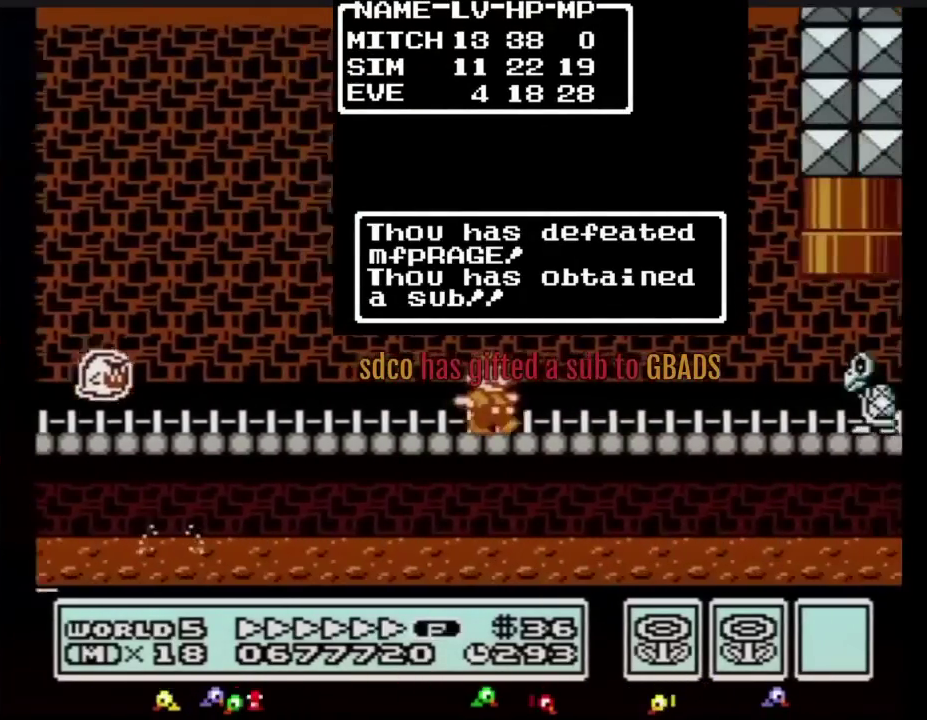
{"buttons": ["B", "DPAD_LEFT"], "events": [[301, "DPAD_UP", "down"], [401, "A", "down"], [434, "DPAD_LEFT", "down"], [434, "DPAD_RIGHT", "up"], [434, "DPAD_UP", "up"], [451, "A", "up"]]}
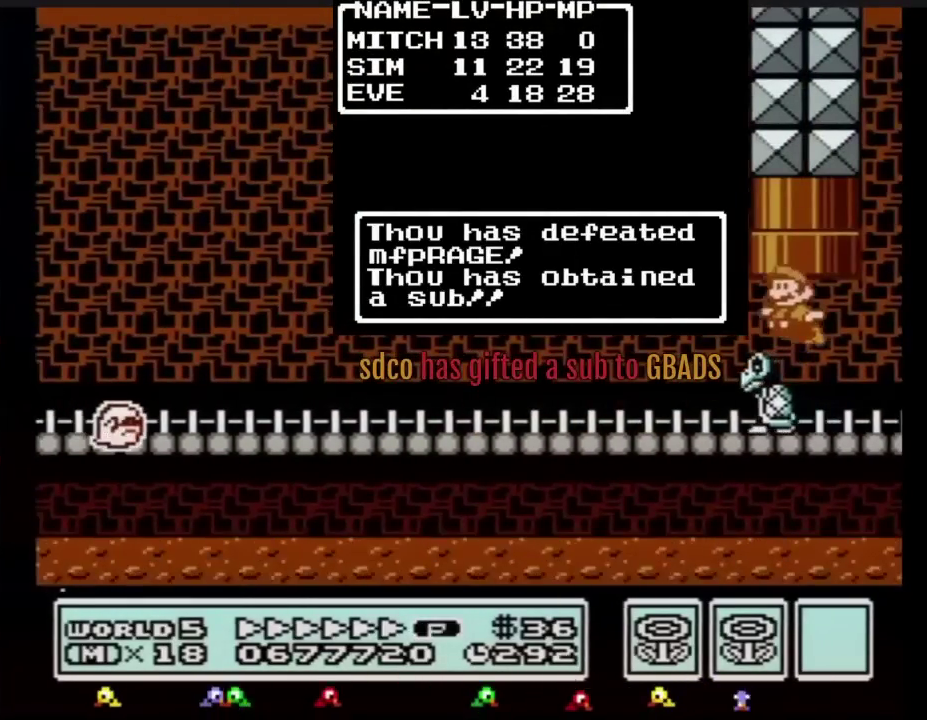
{"buttons": ["B", "DPAD_UP", "DPAD_LEFT"], "events": [[16, "DPAD_UP", "down"]]}
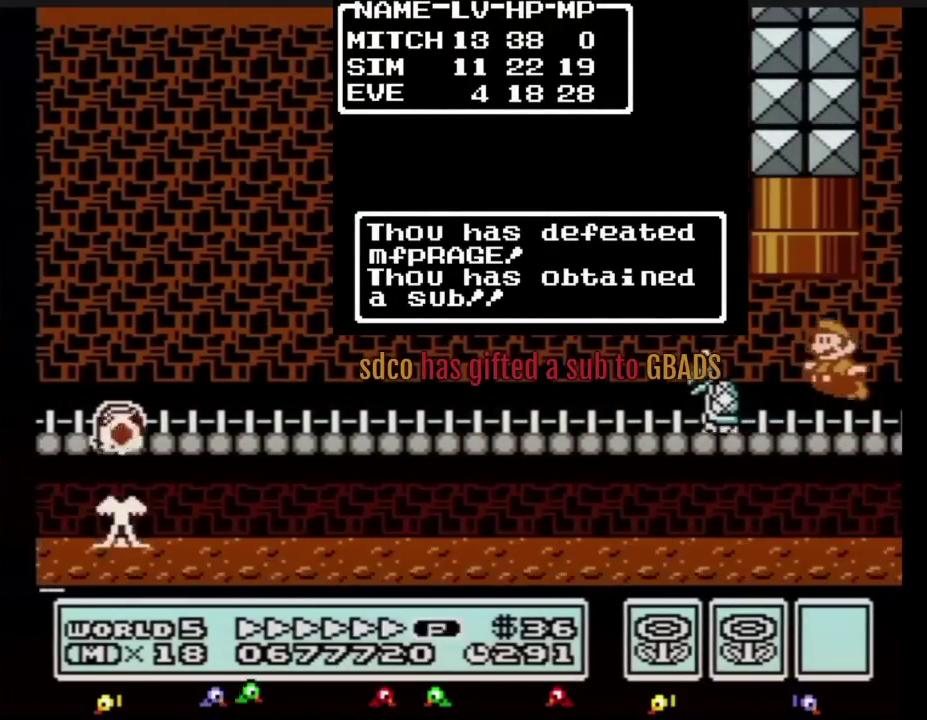
{"buttons": [], "events": [[50, "A", "down"], [134, "DPAD_LEFT", "up"], [384, "A", "up"], [384, "B", "up"], [384, "DPAD_UP", "up"]]}
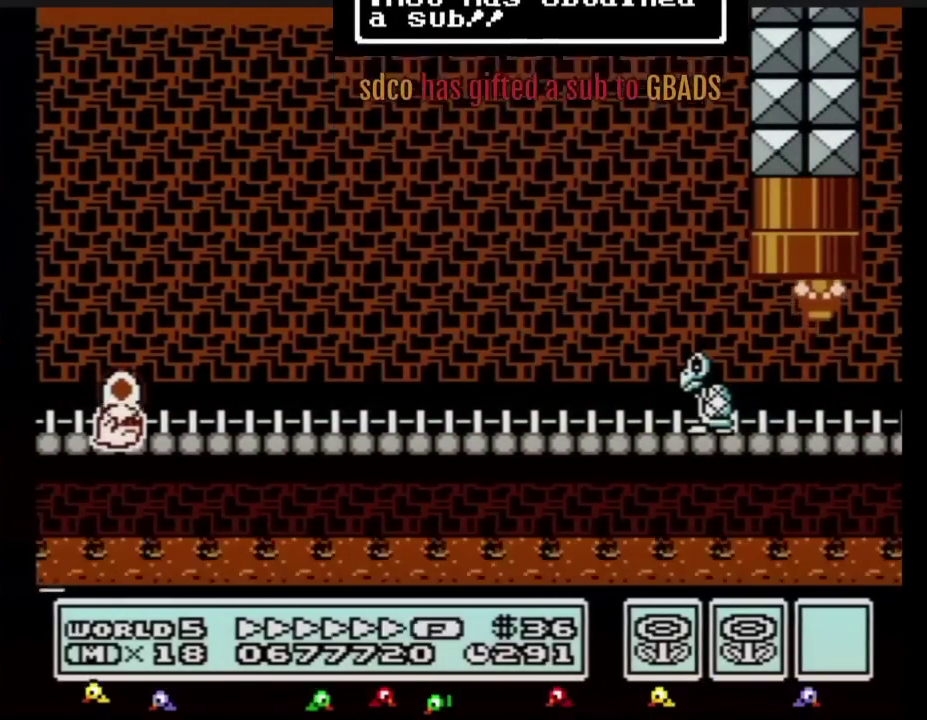
{"buttons": [], "events": []}
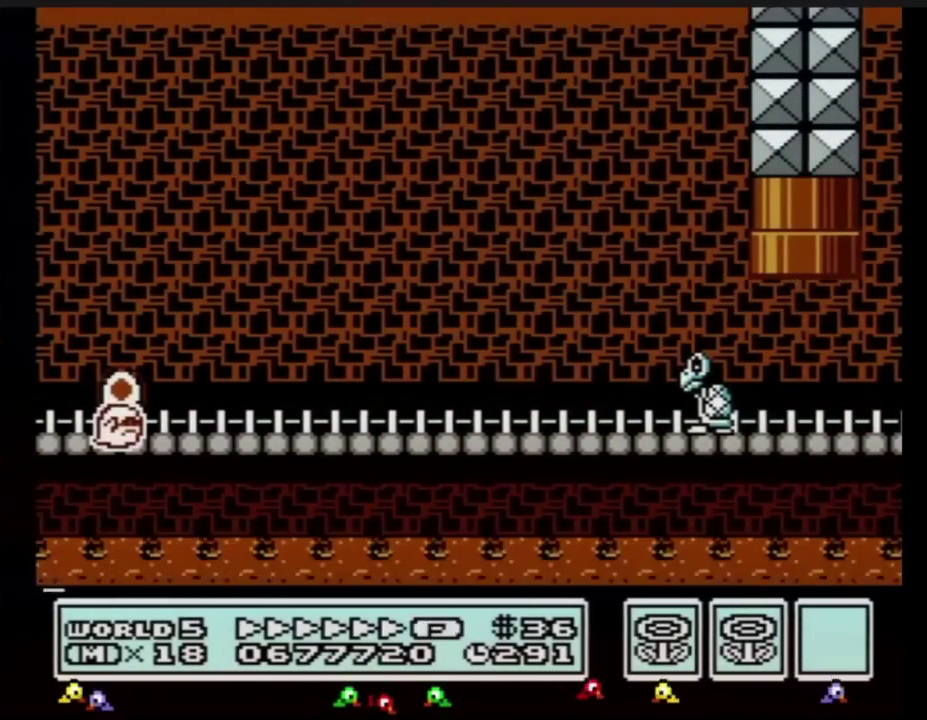
{"buttons": ["B"], "events": [[84, "B", "down"]]}
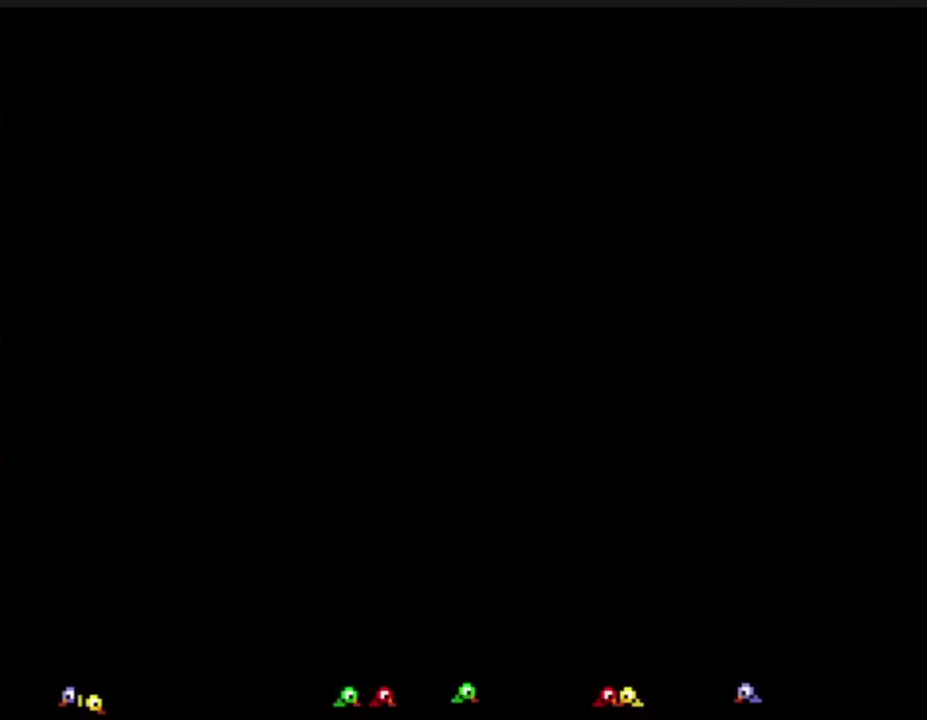
{"buttons": ["B", "DPAD_RIGHT"], "events": [[167, "DPAD_RIGHT", "down"]]}
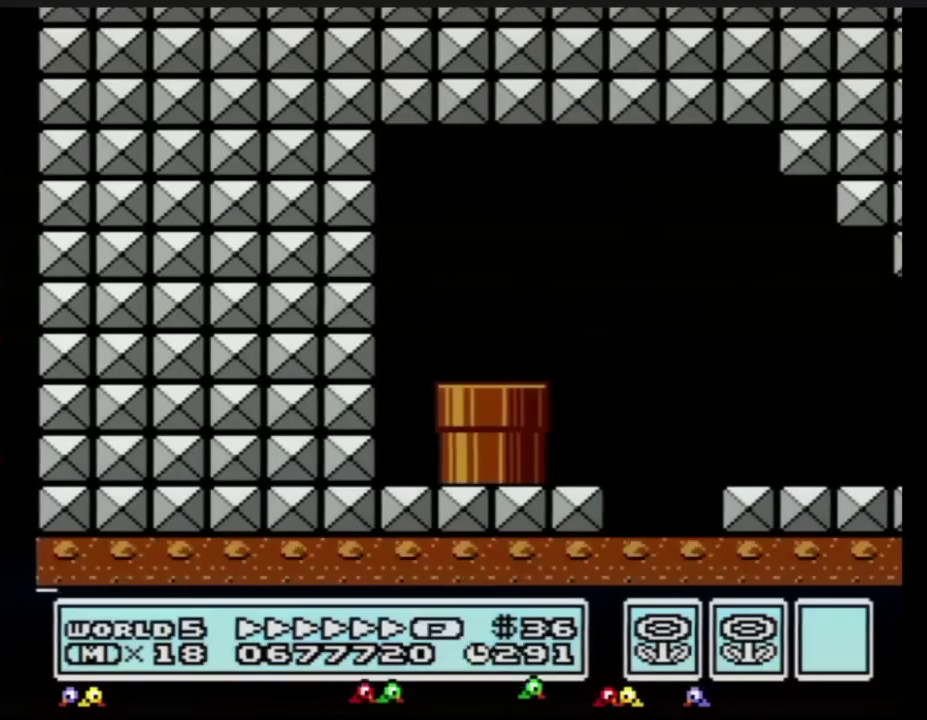
{"buttons": ["B", "DPAD_RIGHT"], "events": []}
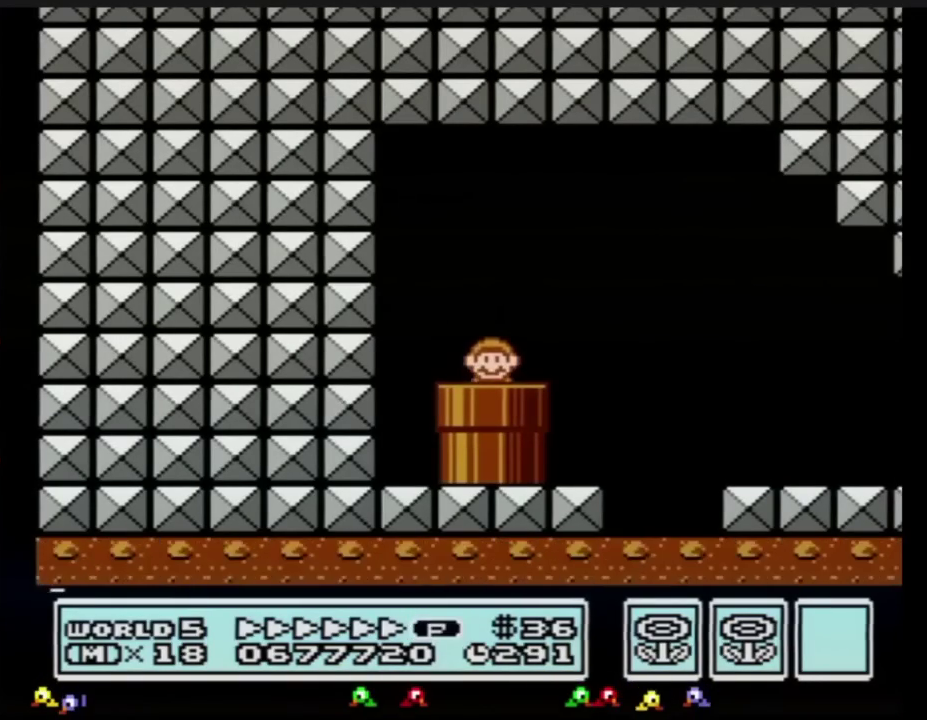
{"buttons": ["B", "DPAD_RIGHT"], "events": []}
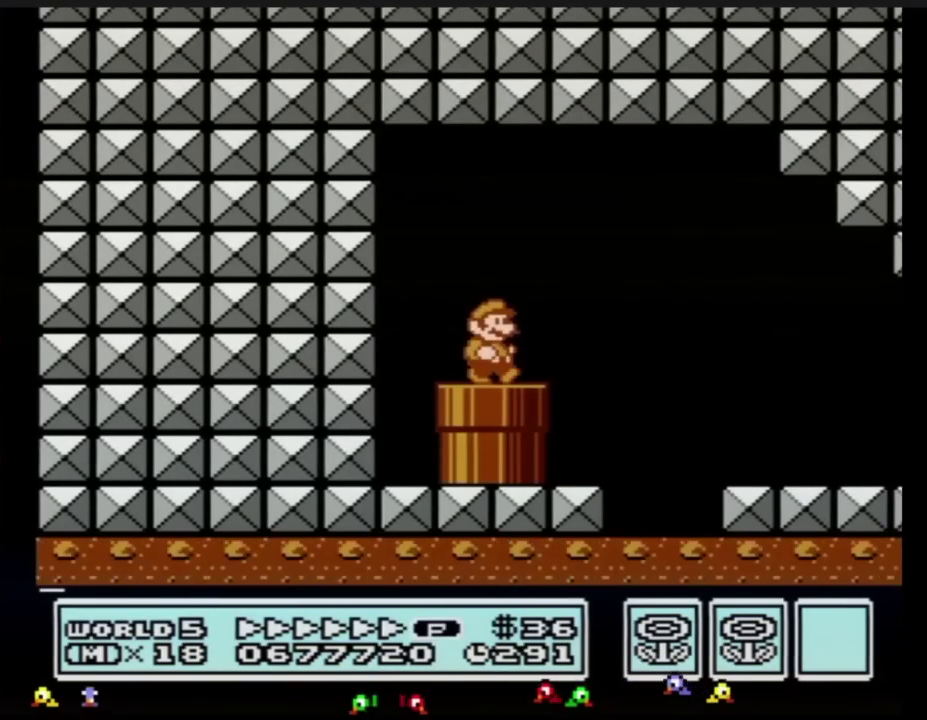
{"buttons": ["B", "DPAD_RIGHT"], "events": [[167, "A", "down"], [317, "A", "up"]]}
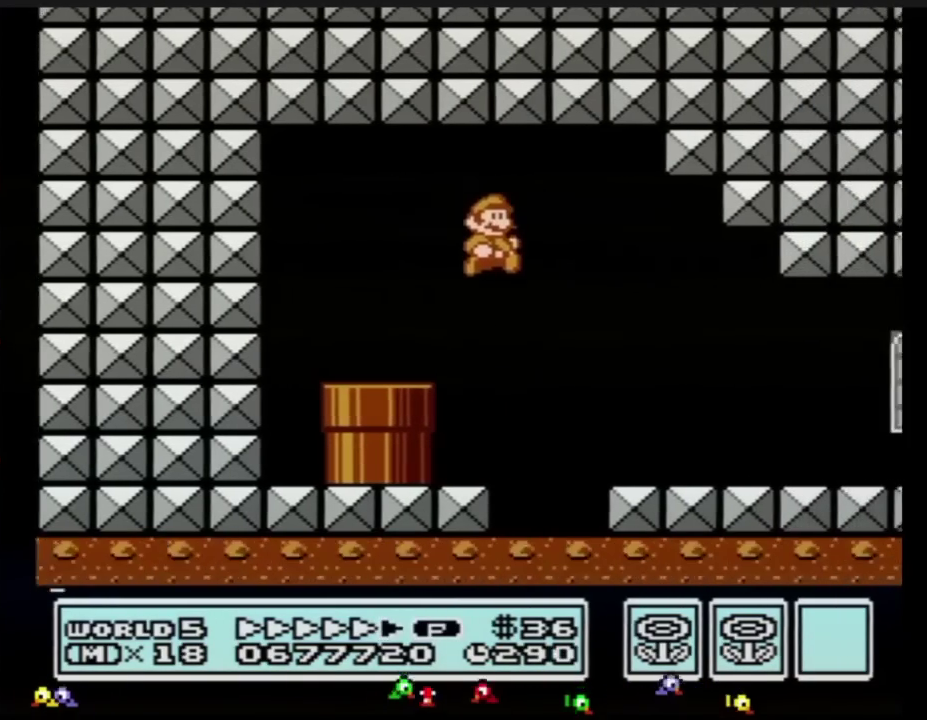
{"buttons": ["B", "DPAD_RIGHT"], "events": []}
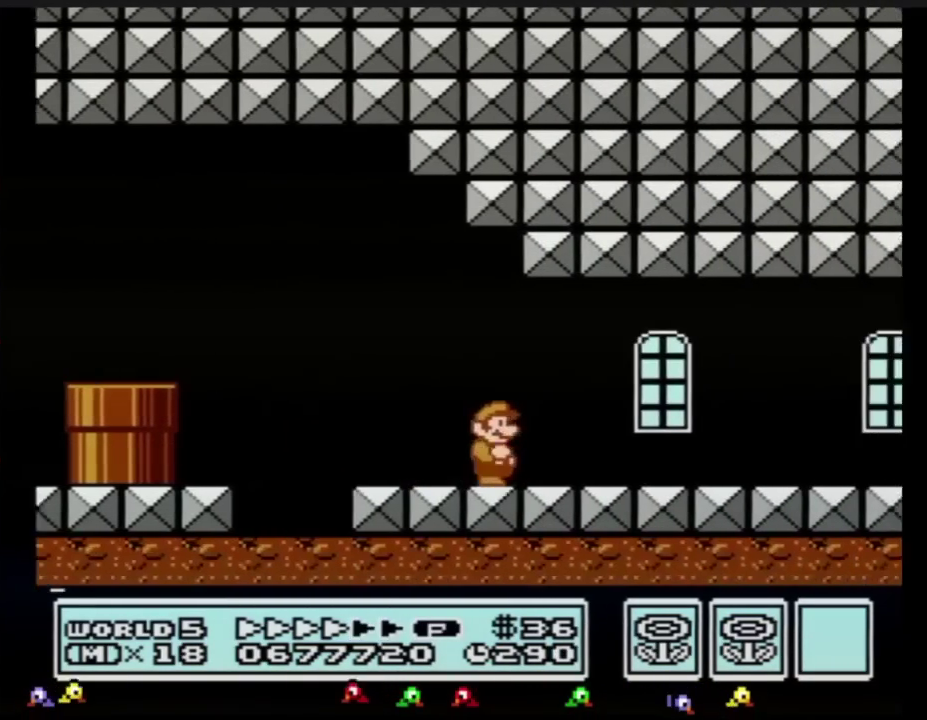
{"buttons": ["B", "DPAD_RIGHT"], "events": []}
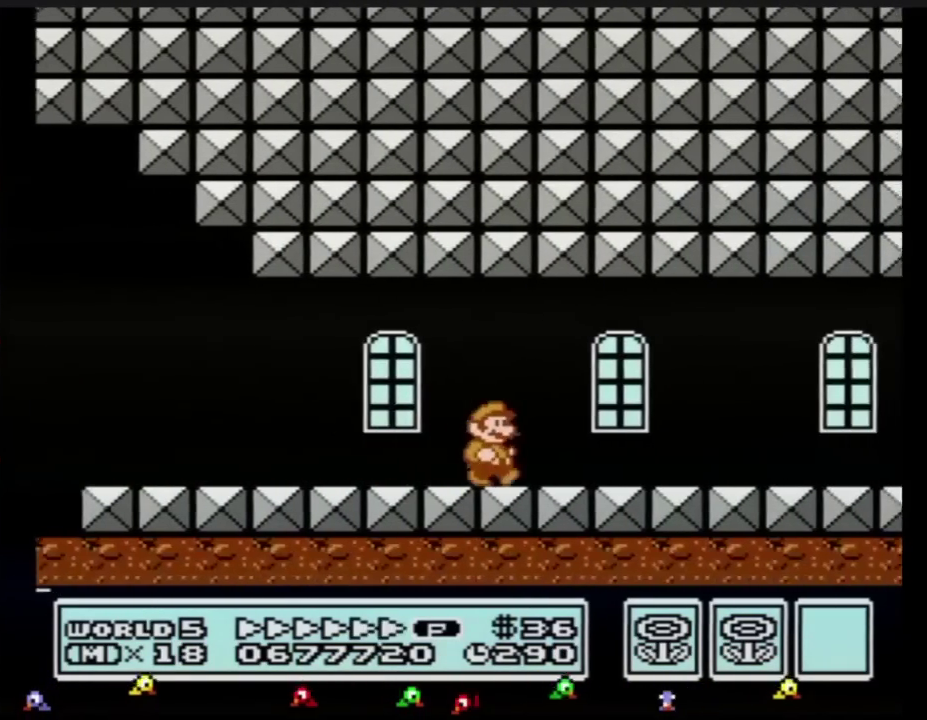
{"buttons": ["B", "DPAD_RIGHT"], "events": []}
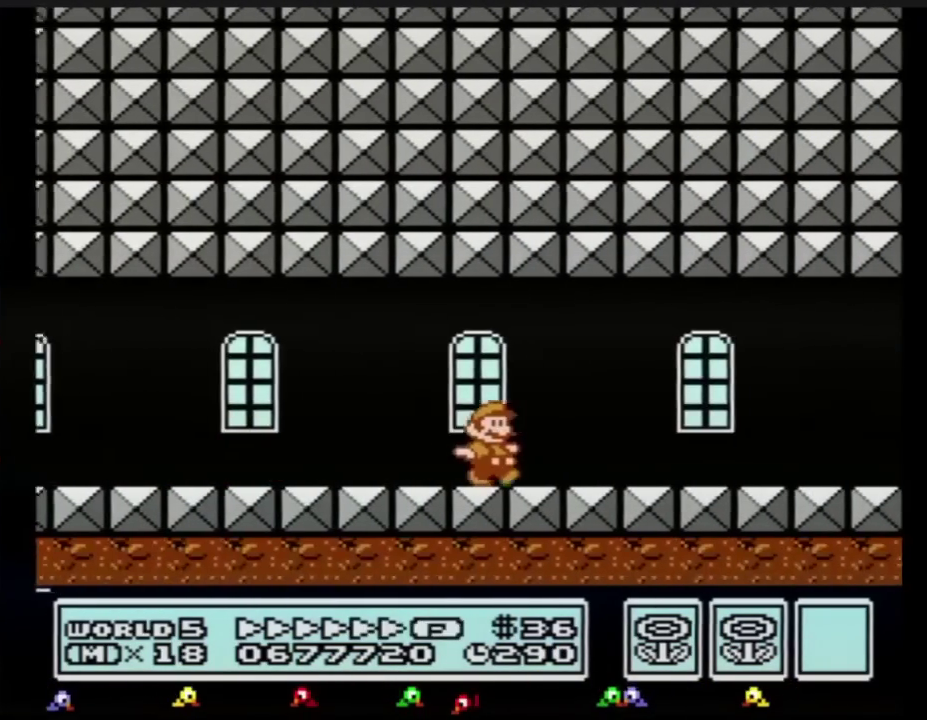
{"buttons": ["B", "DPAD_RIGHT"], "events": []}
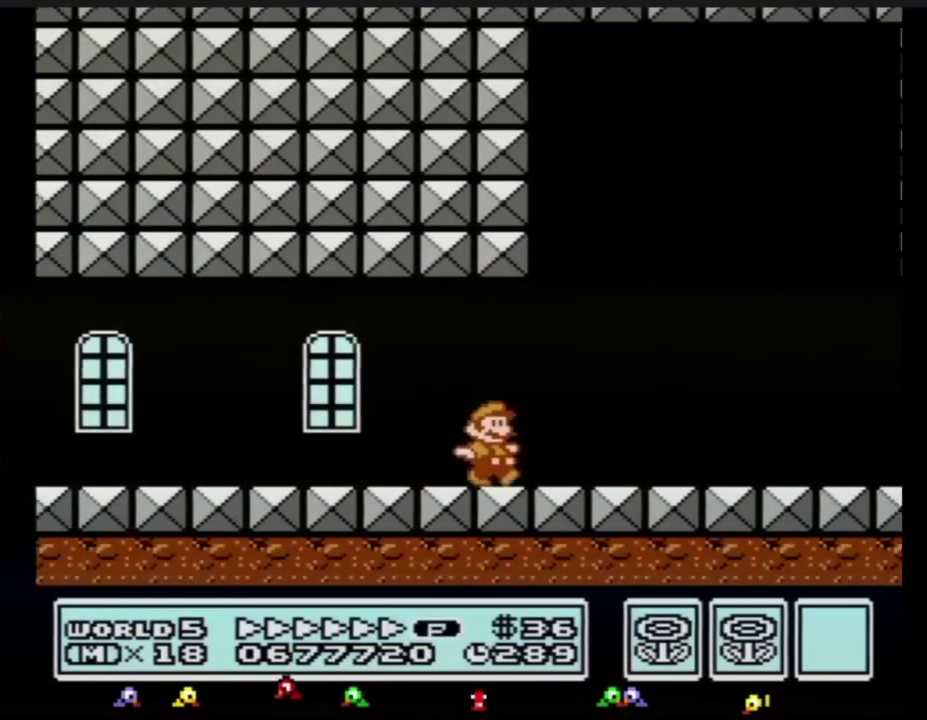
{"buttons": ["B", "DPAD_RIGHT"], "events": []}
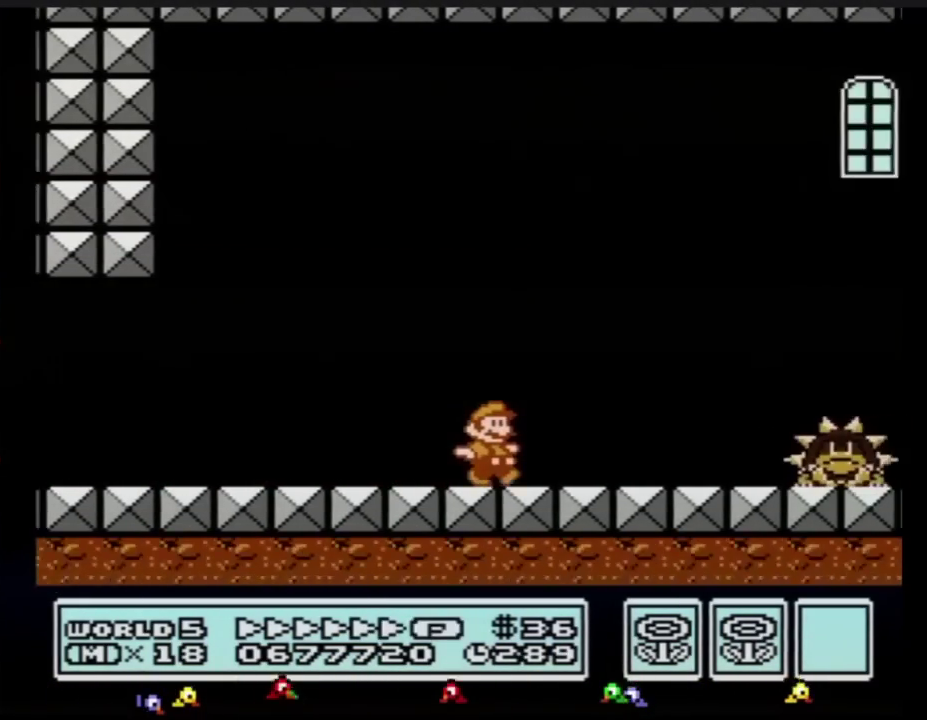
{"buttons": ["B", "DPAD_RIGHT"], "events": [[100, "B", "up"], [250, "B", "down"]]}
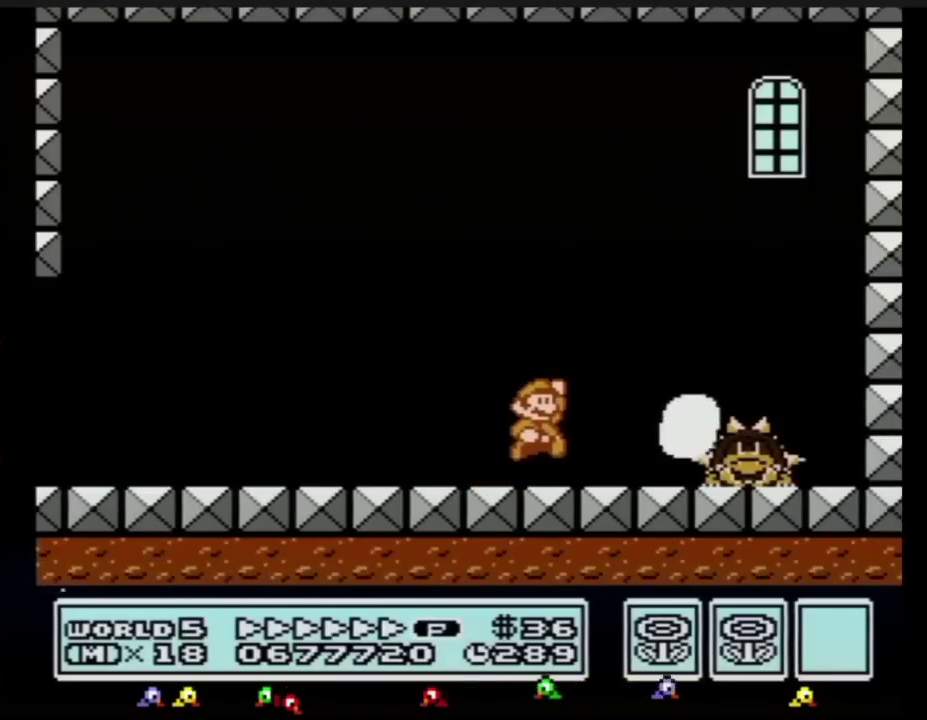
{"buttons": ["B"], "events": [[67, "A", "down"], [234, "A", "up"], [250, "B", "up"], [317, "B", "down"], [384, "B", "up"], [451, "B", "down"], [451, "DPAD_RIGHT", "up"]]}
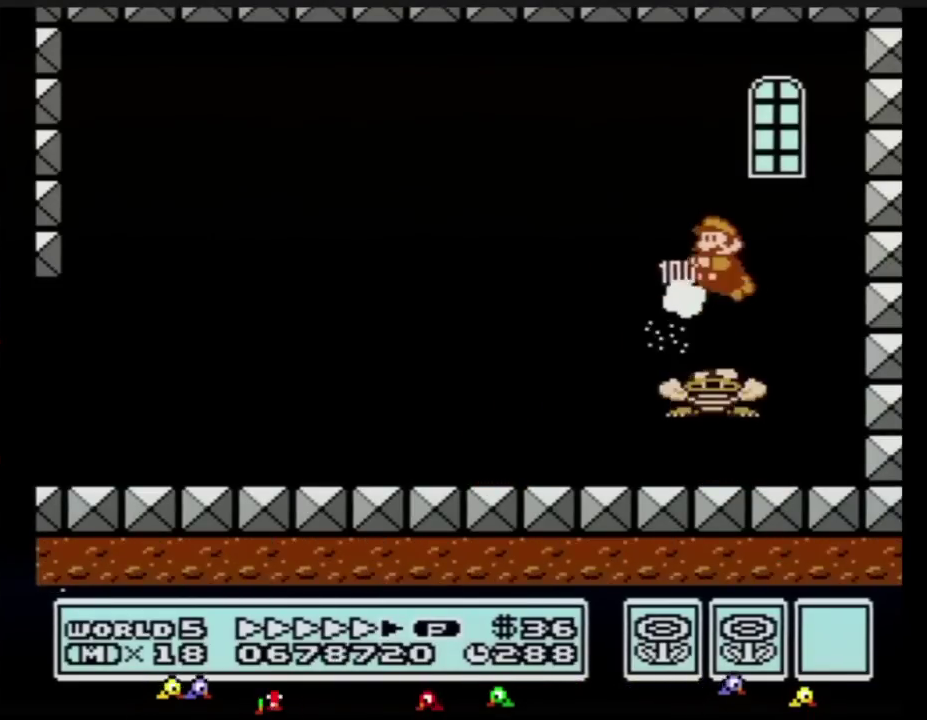
{"buttons": ["B", "DPAD_LEFT"], "events": [[16, "B", "up"], [66, "B", "down"], [100, "DPAD_LEFT", "down"], [166, "B", "up"], [233, "B", "down"]]}
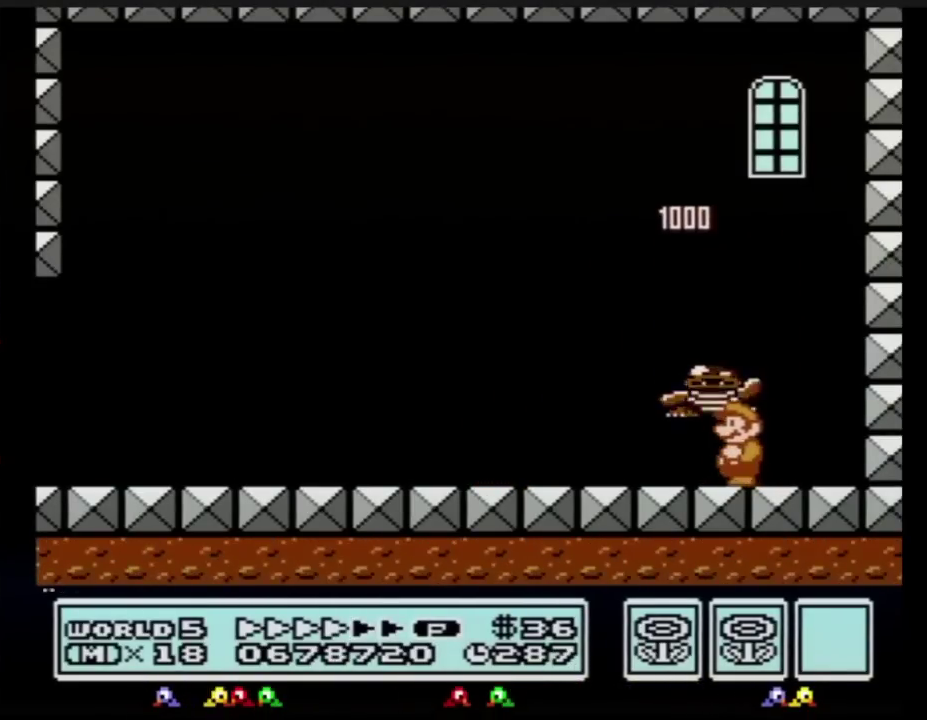
{"buttons": ["DPAD_LEFT"], "events": [[134, "B", "up"], [134, "DPAD_LEFT", "up"], [217, "DPAD_RIGHT", "down"], [284, "DPAD_RIGHT", "up"], [484, "DPAD_LEFT", "down"]]}
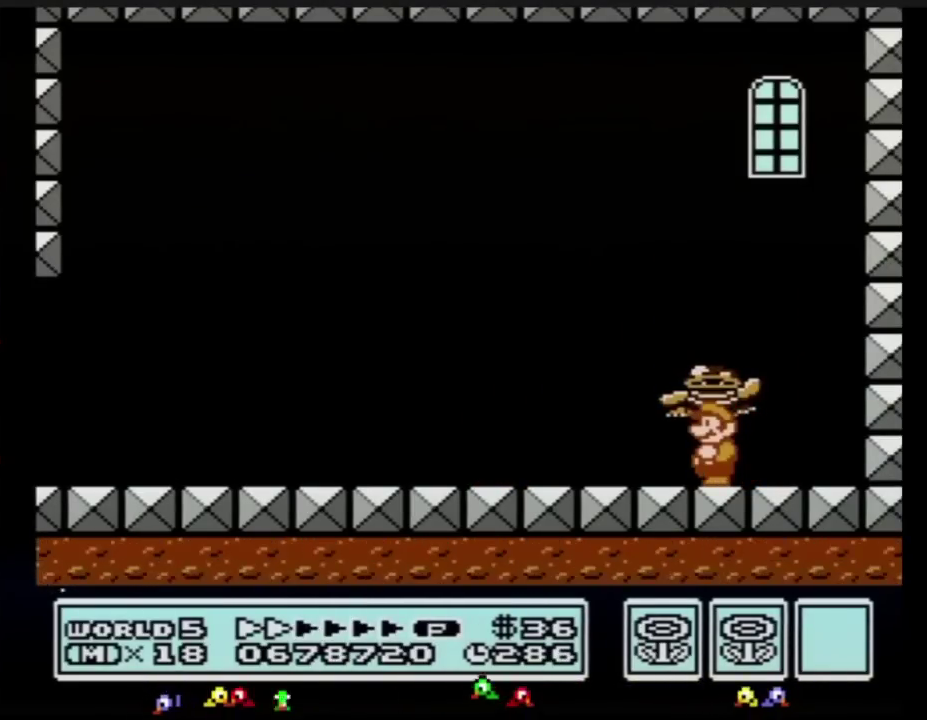
{"buttons": ["A"], "events": [[33, "DPAD_LEFT", "up"], [383, "A", "down"]]}
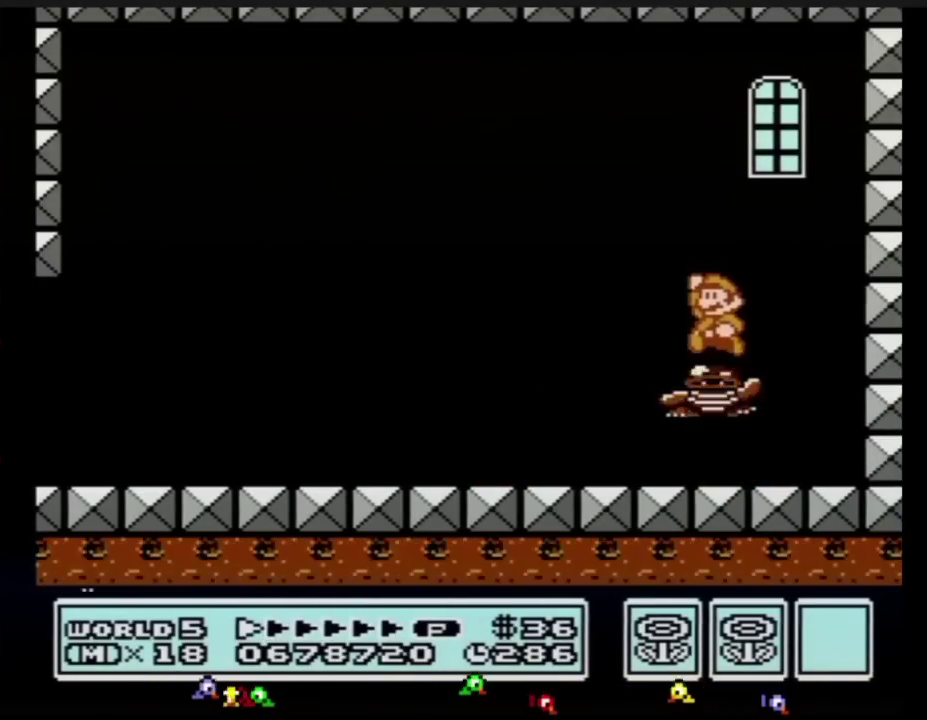
{"buttons": [], "events": [[384, "A", "up"], [451, "A", "down"], [451, "B", "down"], [501, "A", "up"], [501, "B", "up"]]}